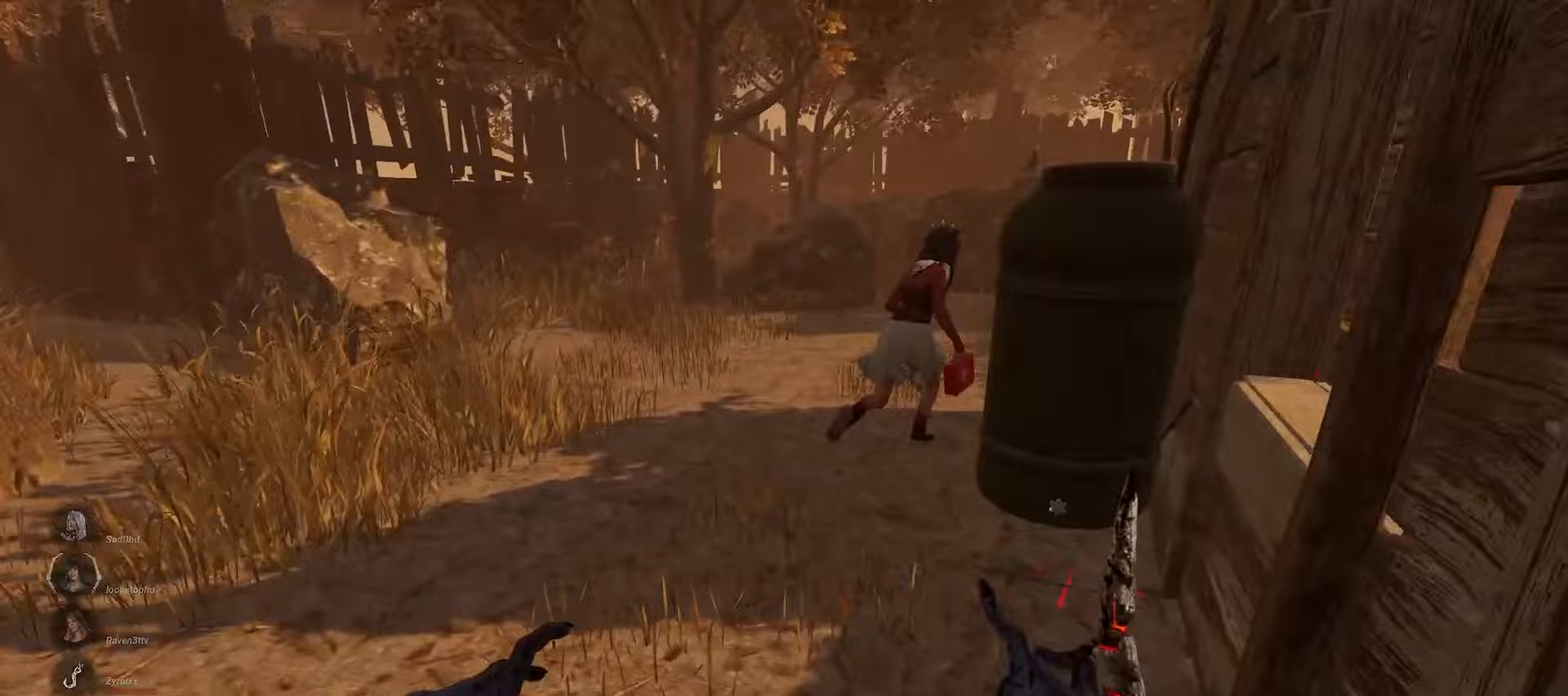
Gameplay with keyboard and mouse; each line is a JSON object with the keys and mouse buttons held at the frame after it. "events" lists presses ("down") and releases ("up") of "a", "ctrl", "d", "e", "q", "s", "shift", "space", "w", "mouse_left", "mouse_wheel", "mouse_right", "mouse_mb4" and "mouse_mb5" between this image and that frame as [ms after this image, input, new state], when the widget could be followed in between. "mouse_left", "mouse_wheel", "mouse_right", "mouse_mb4", "mouse_mb5" = the "left", "wheel", "right", "mb4", "mb5" buttons of the "mouse" list. No other keys are recorded. "wheel" means that the mouse wheel is clicked or scrolled. Mouse movement is not recorded.
{"keys": ["w"], "mouse": [], "events": []}
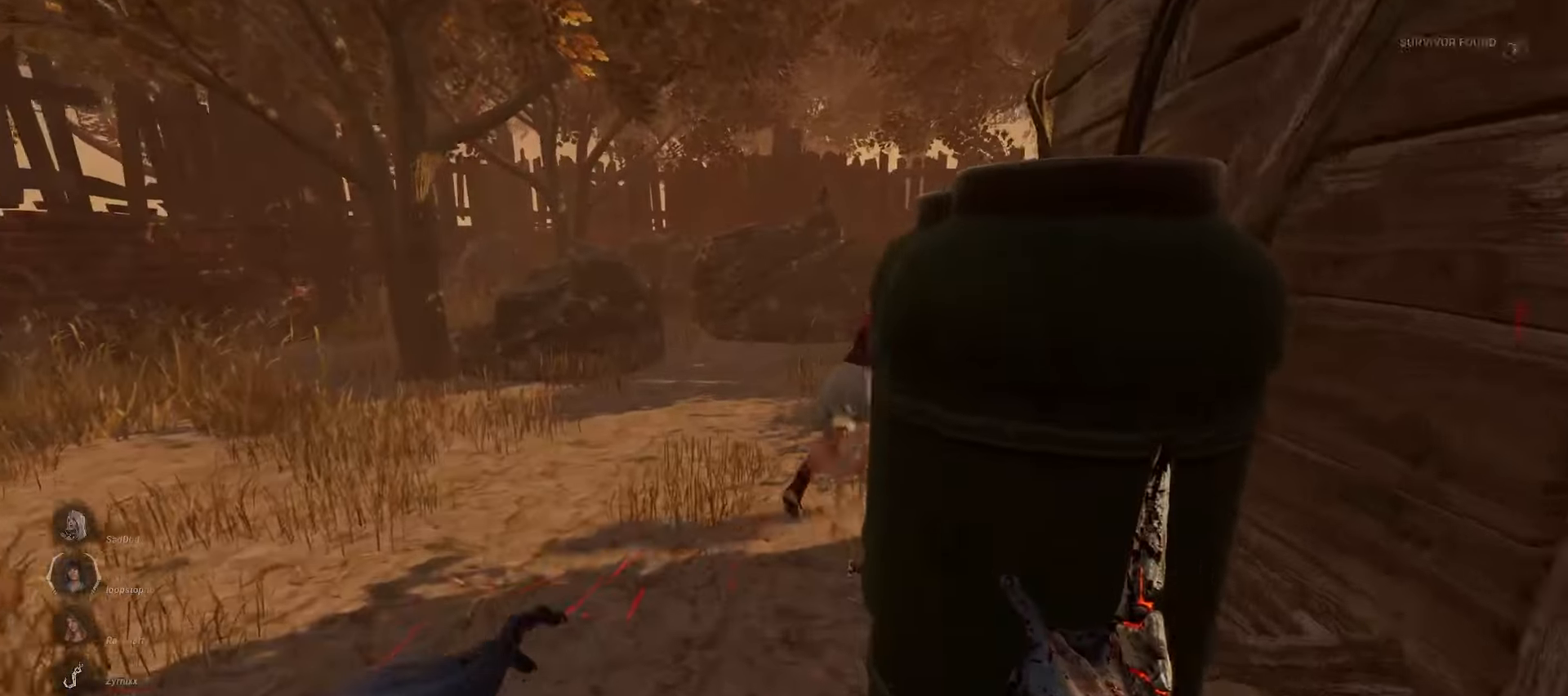
{"keys": ["w"], "mouse": [], "events": [[133, "a", "down"], [200, "a", "up"], [317, "a", "down"], [350, "a", "up"]]}
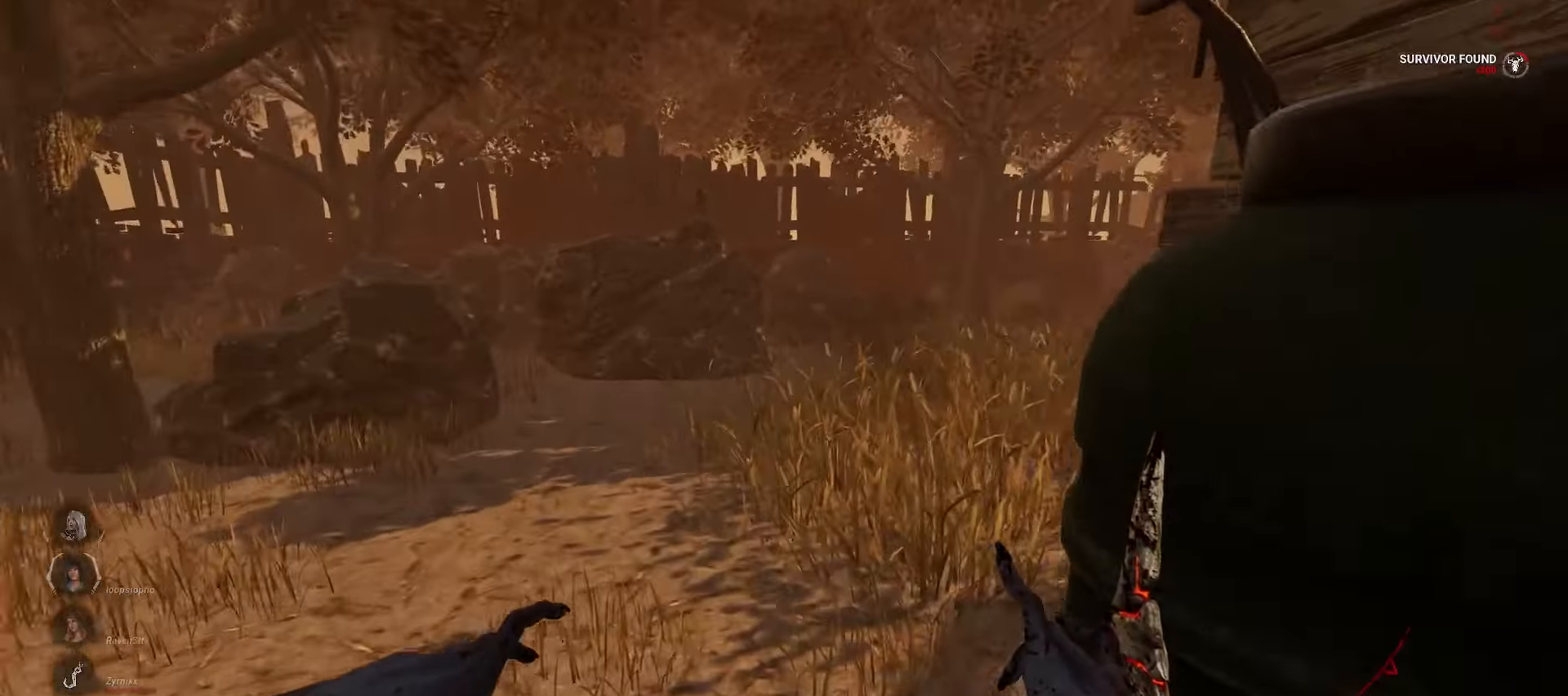
{"keys": ["w"], "mouse": [], "events": []}
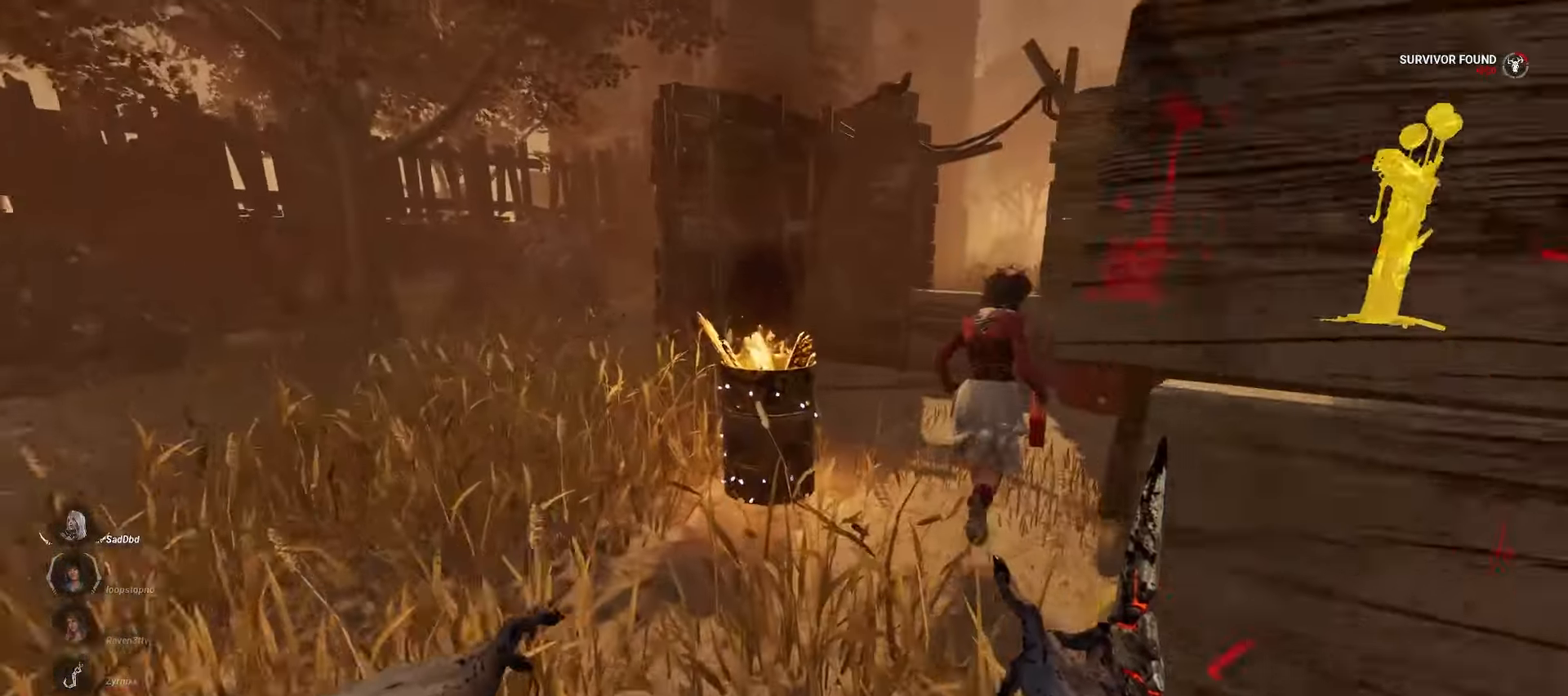
{"keys": ["w"], "mouse": [], "events": []}
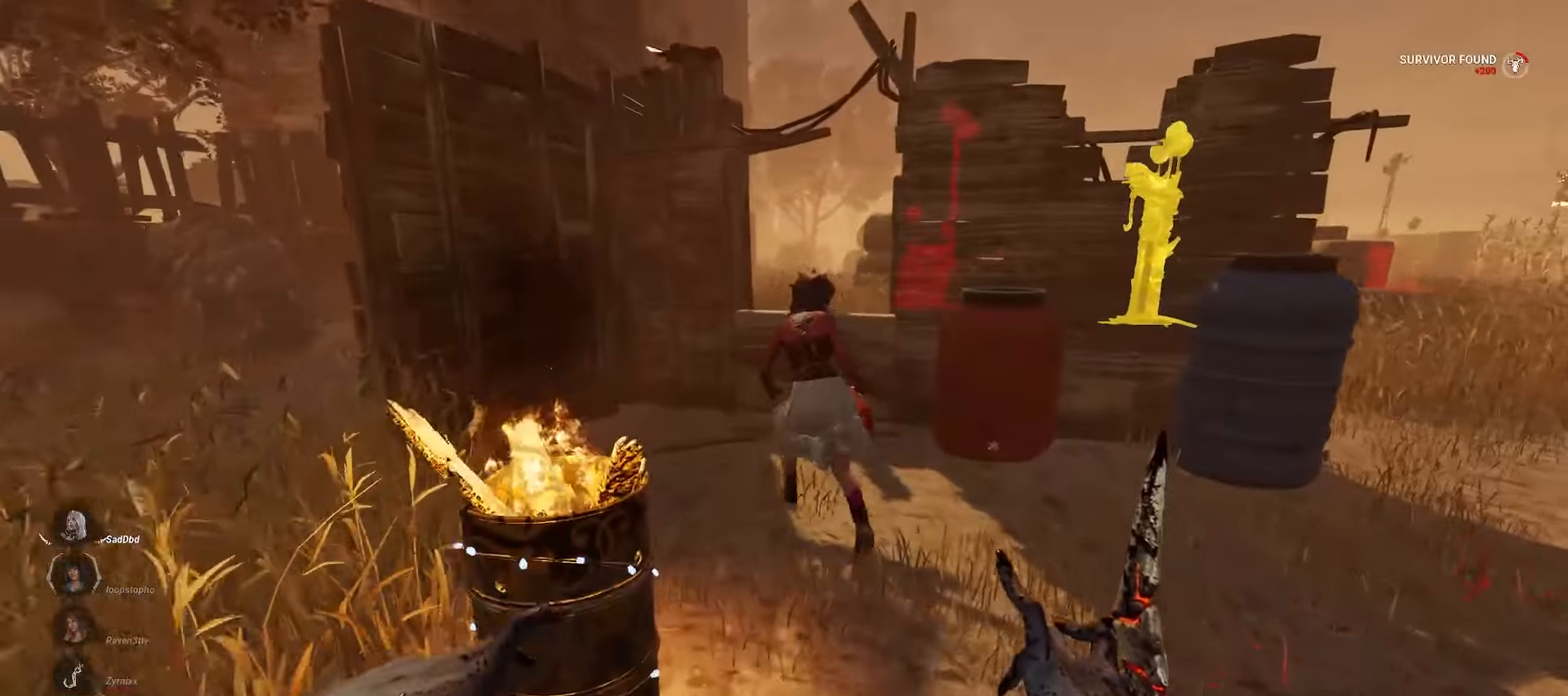
{"keys": ["w"], "mouse": ["left"], "events": [[383, "mouse_left", "down"]]}
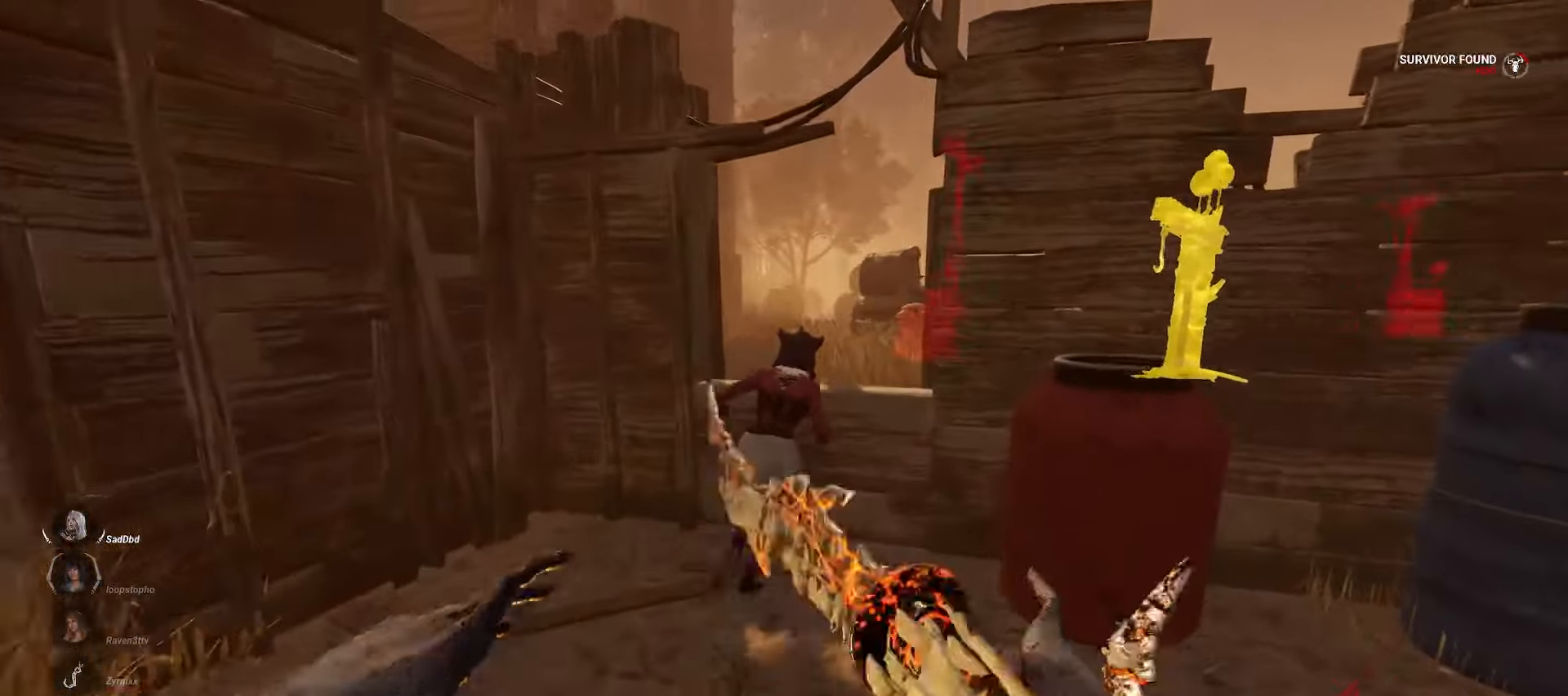
{"keys": ["w"], "mouse": ["left"], "events": []}
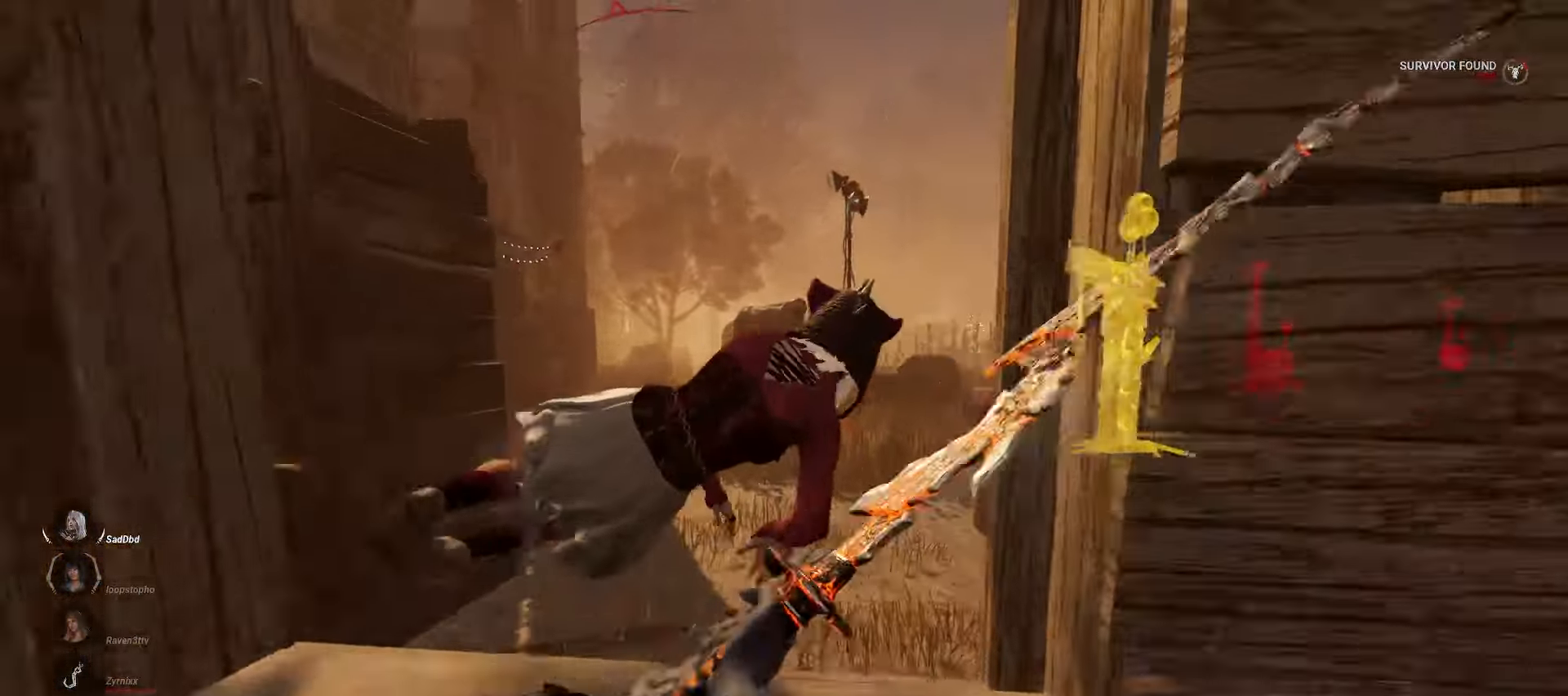
{"keys": ["s"], "mouse": ["left"], "events": [[133, "w", "up"], [150, "d", "down"], [250, "s", "down"], [283, "d", "up"], [283, "s", "up"], [350, "s", "down"], [383, "d", "down"], [433, "d", "up"]]}
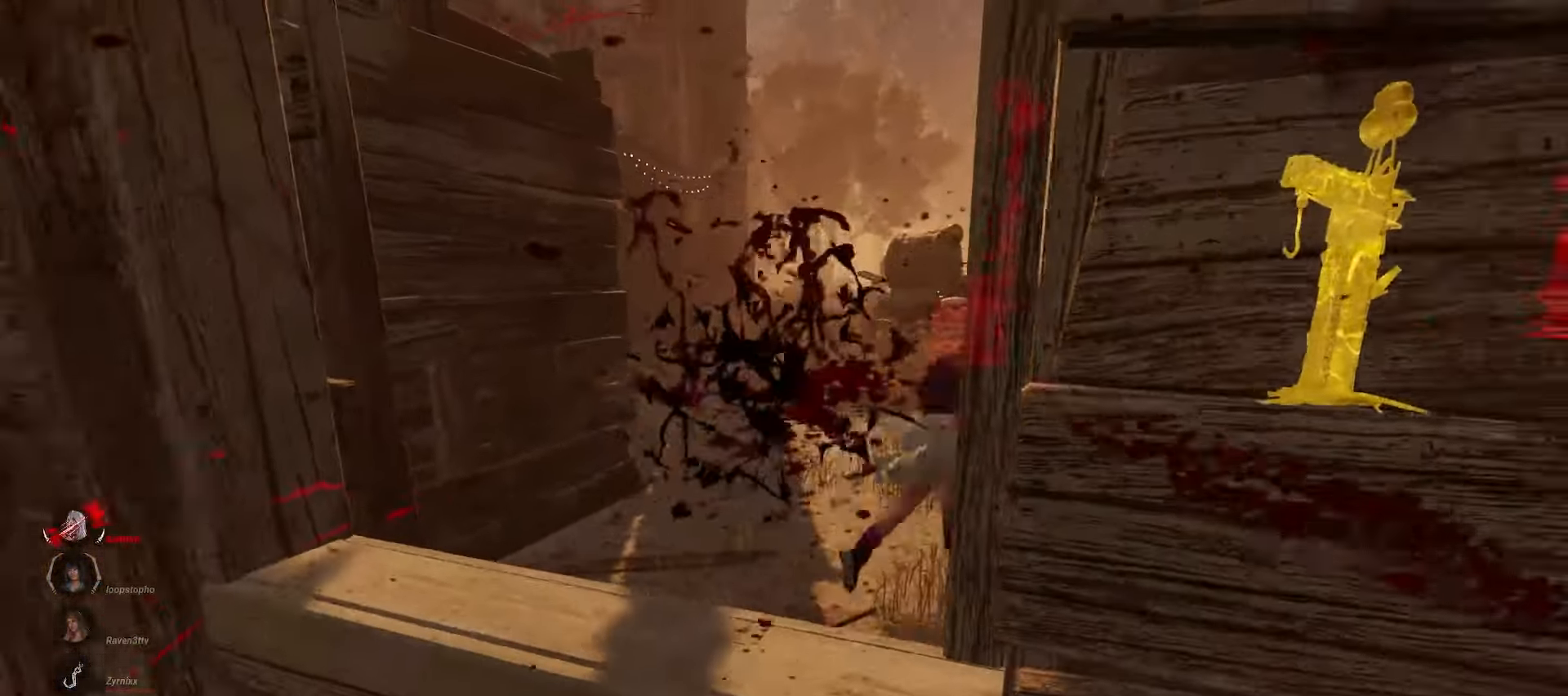
{"keys": ["d", "s"], "mouse": [], "events": [[167, "d", "down"], [267, "mouse_left", "up"]]}
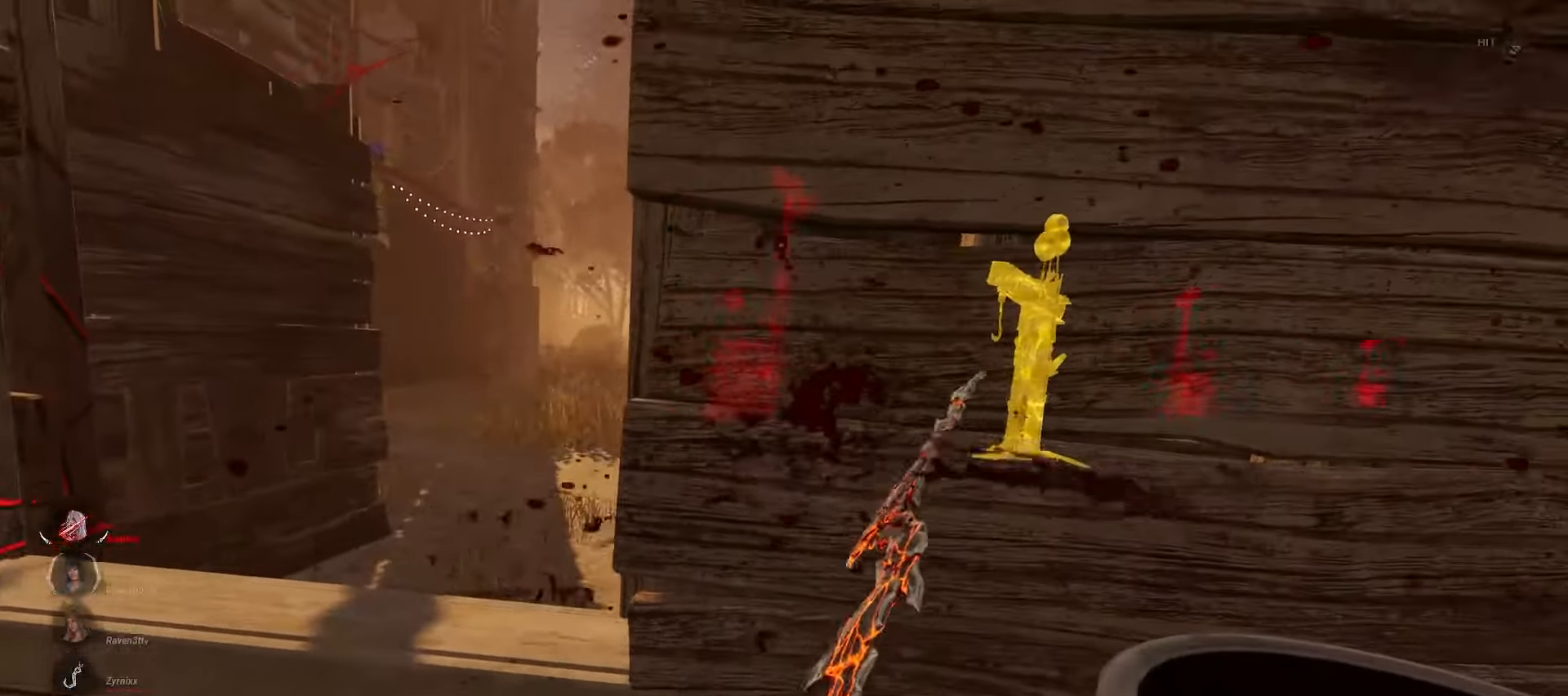
{"keys": ["d"], "mouse": [], "events": [[217, "s", "up"]]}
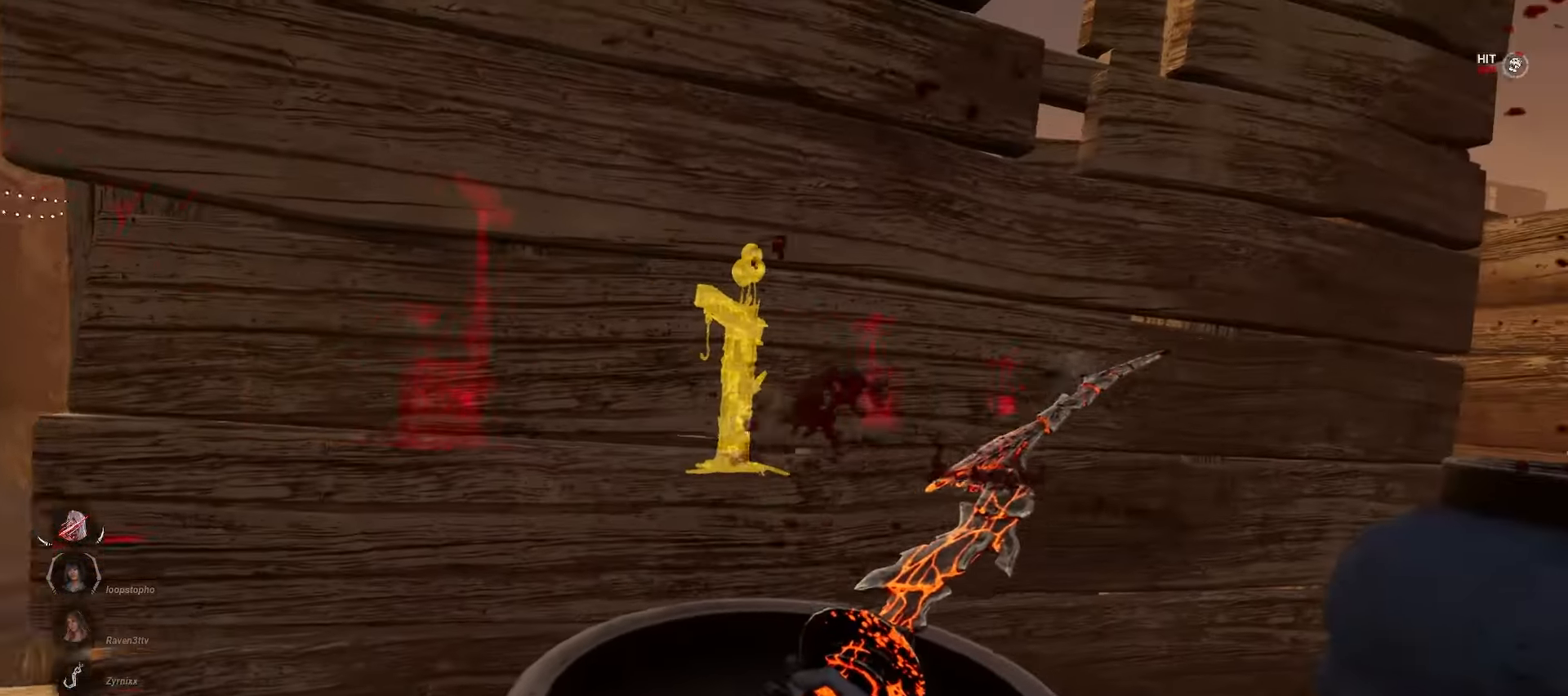
{"keys": ["d"], "mouse": [], "events": []}
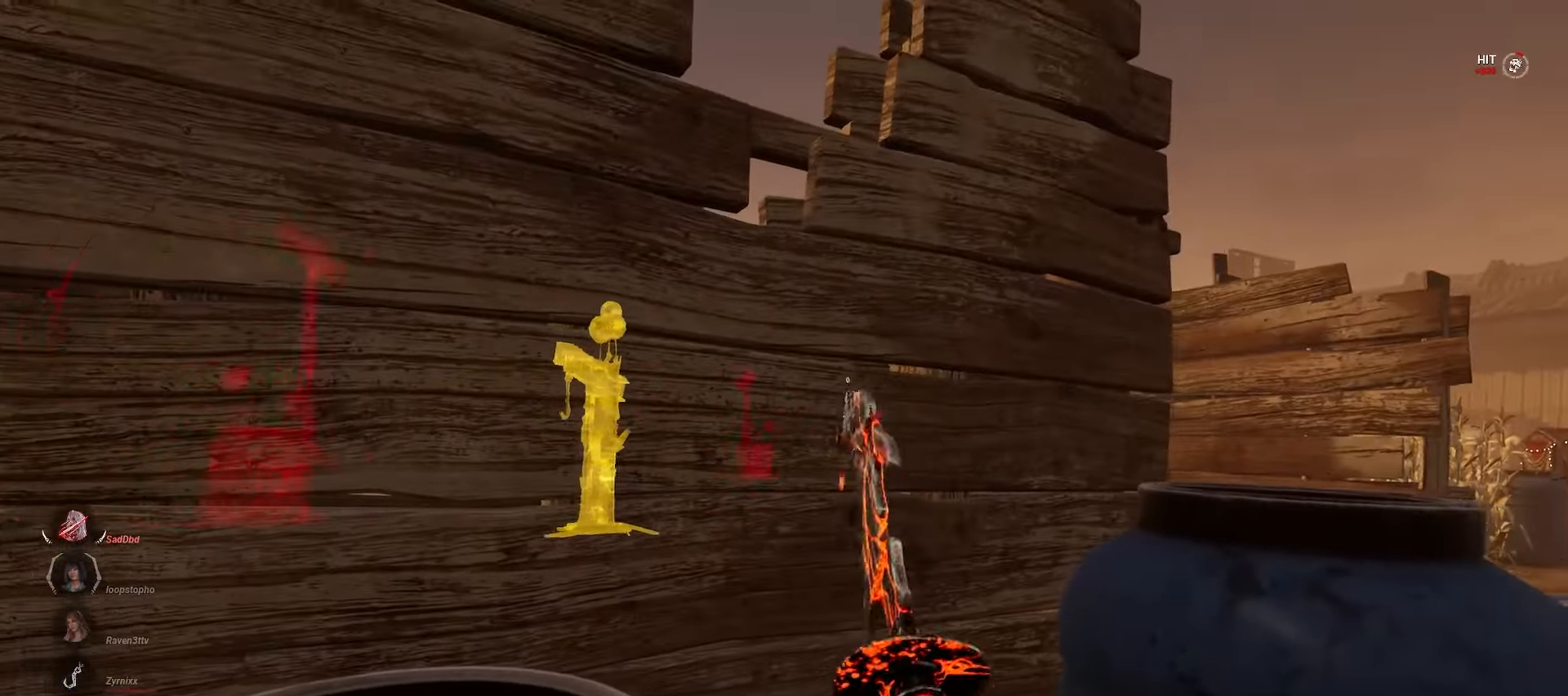
{"keys": ["d"], "mouse": [], "events": []}
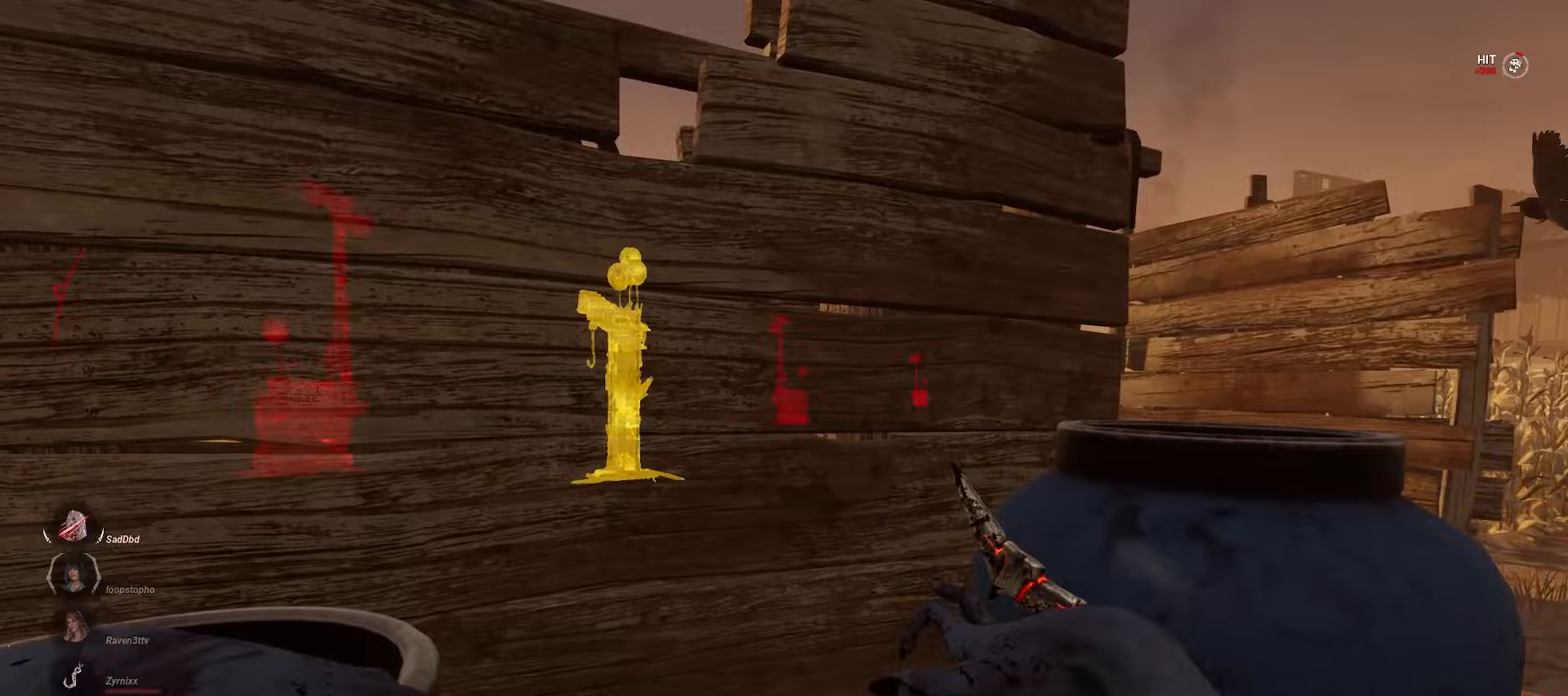
{"keys": ["d", "w"], "mouse": [], "events": [[483, "w", "down"]]}
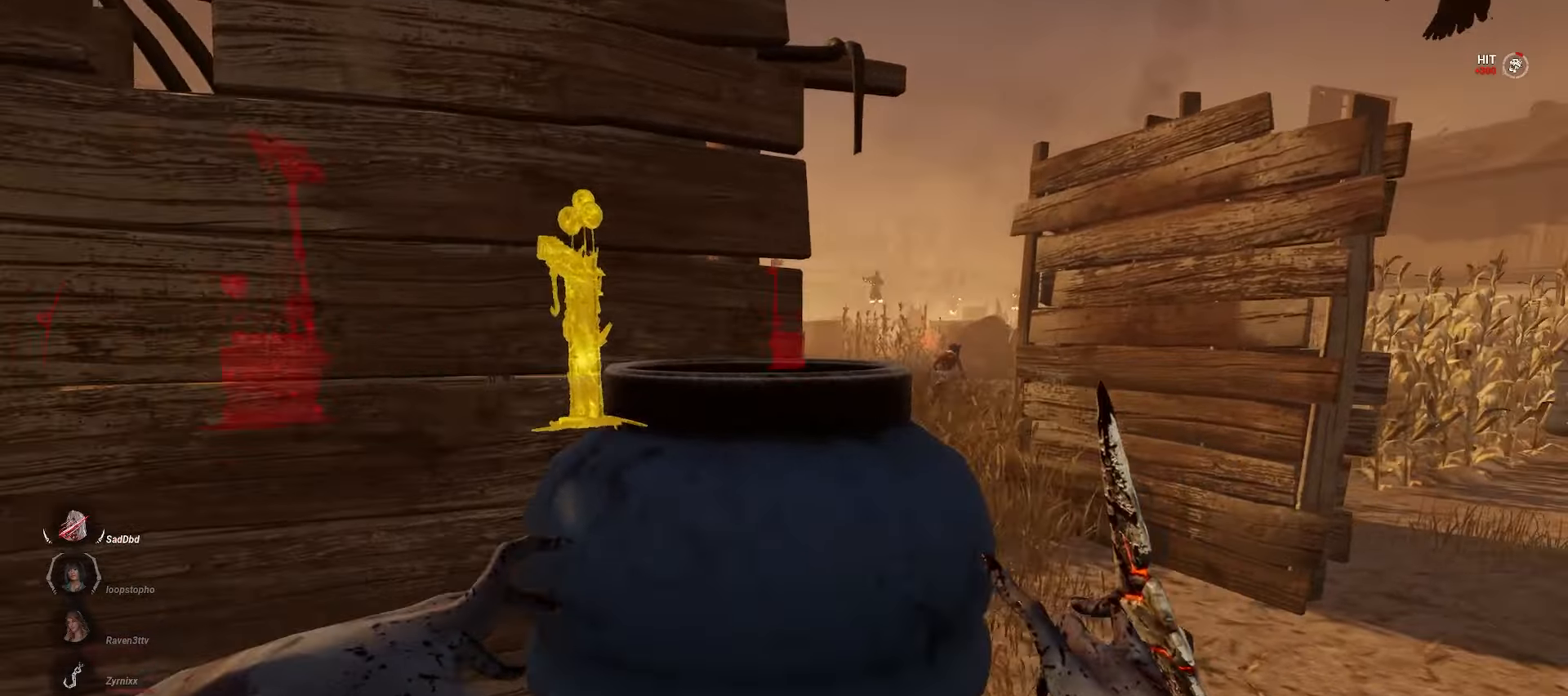
{"keys": ["d", "w"], "mouse": [], "events": []}
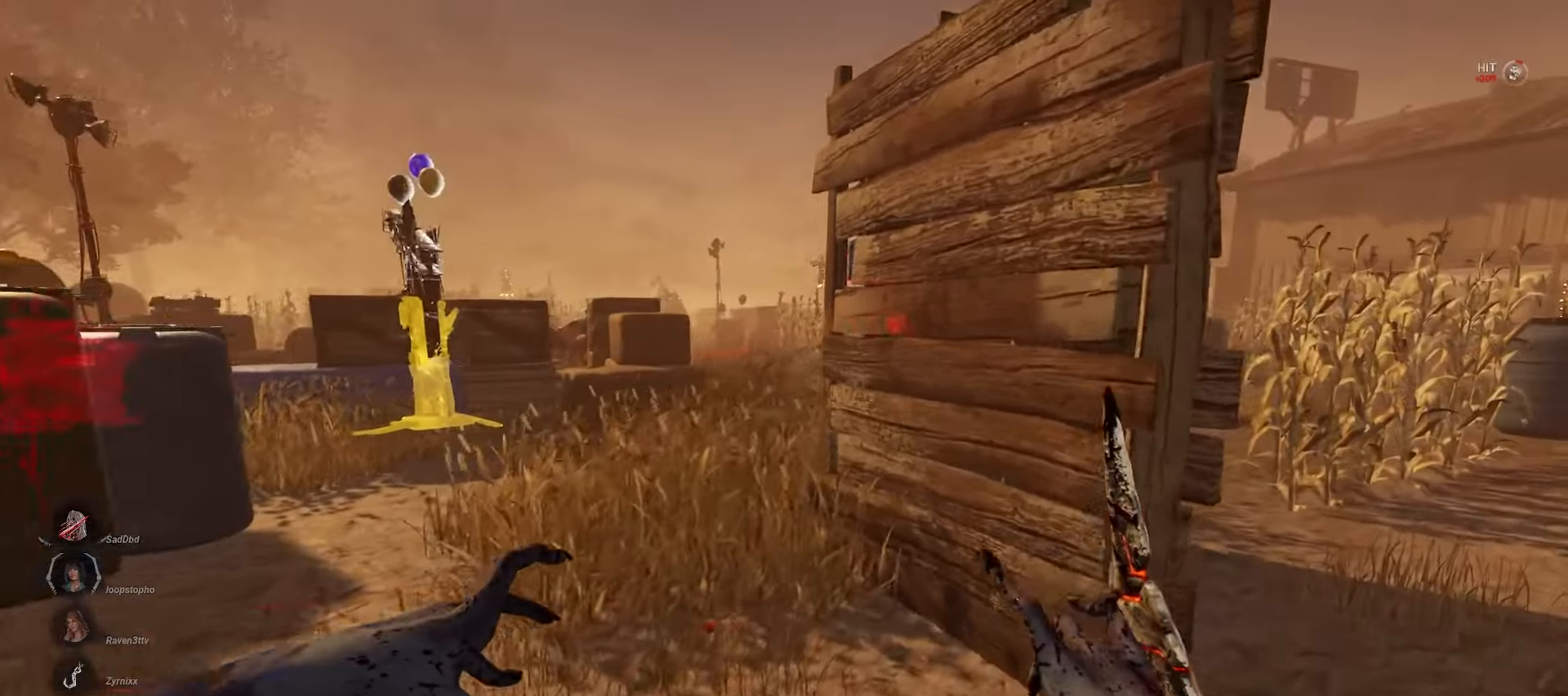
{"keys": ["a", "w"], "mouse": [], "events": [[33, "d", "up"], [500, "a", "down"]]}
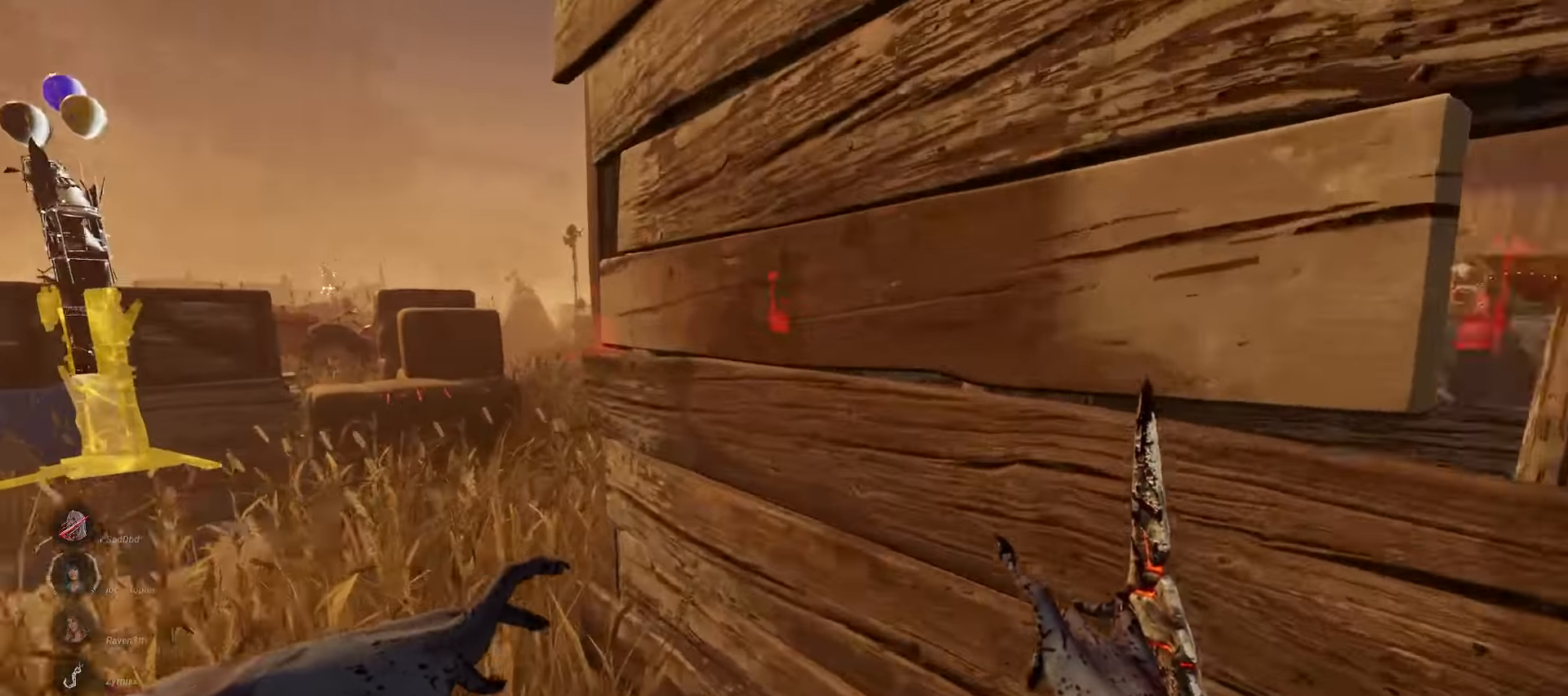
{"keys": ["a", "w"], "mouse": [], "events": []}
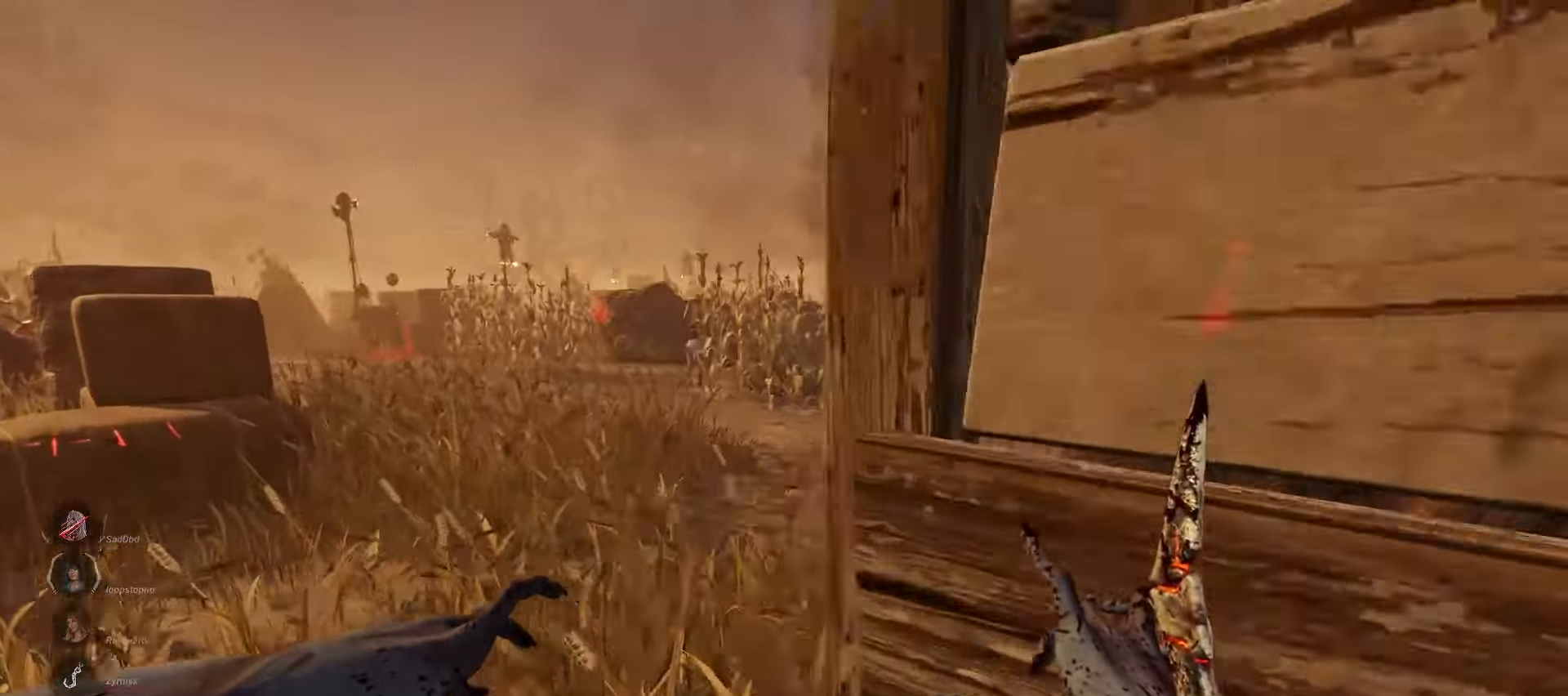
{"keys": [], "mouse": ["right"], "events": [[50, "a", "up"], [283, "mouse_right", "down"], [483, "w", "up"]]}
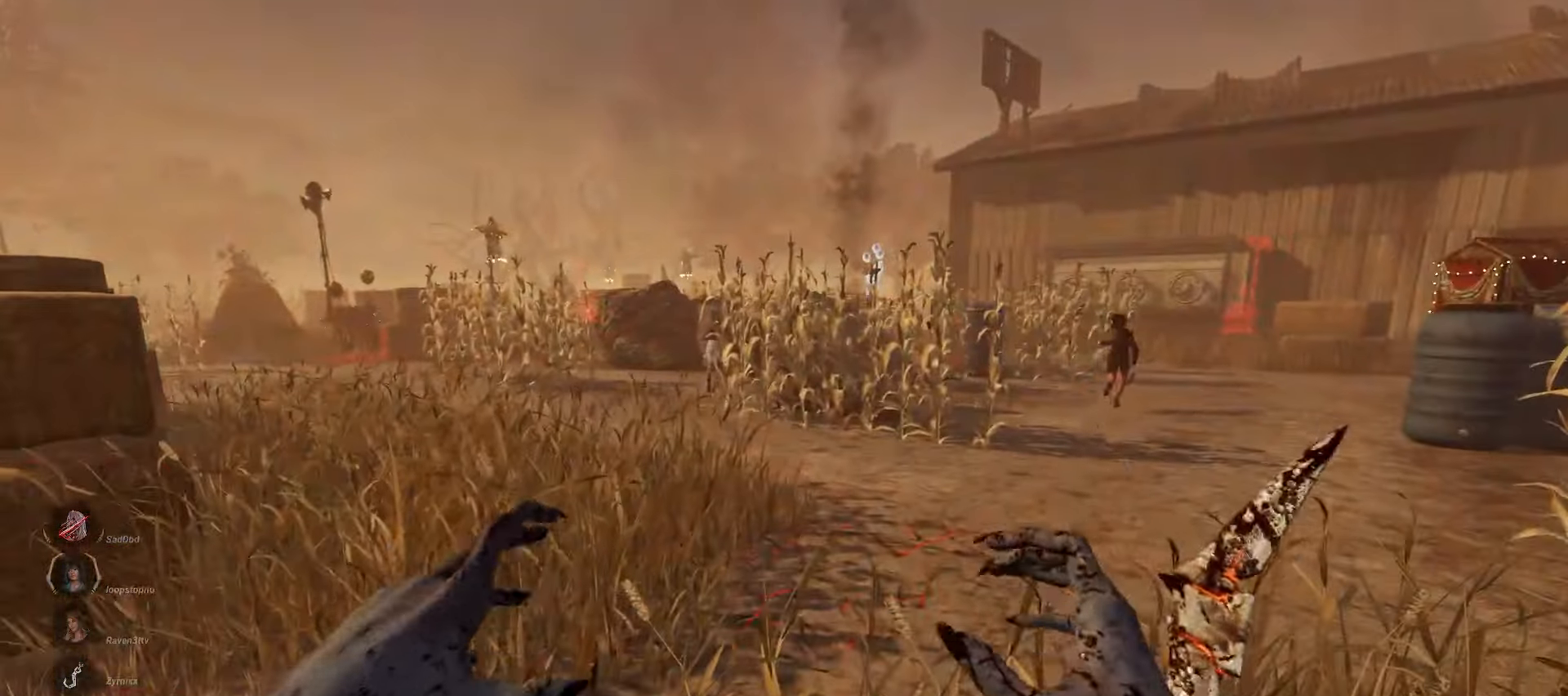
{"keys": [], "mouse": ["right"], "events": []}
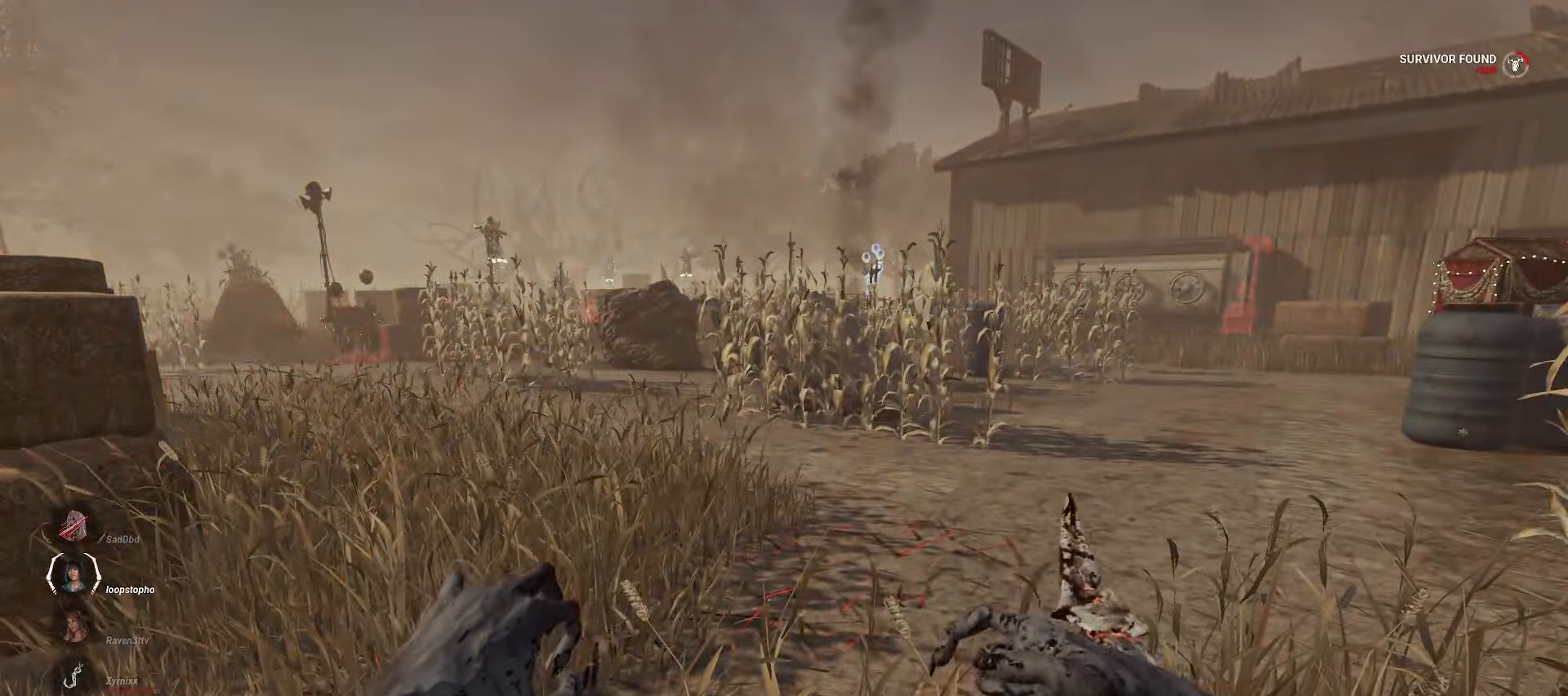
{"keys": [], "mouse": ["right"], "events": []}
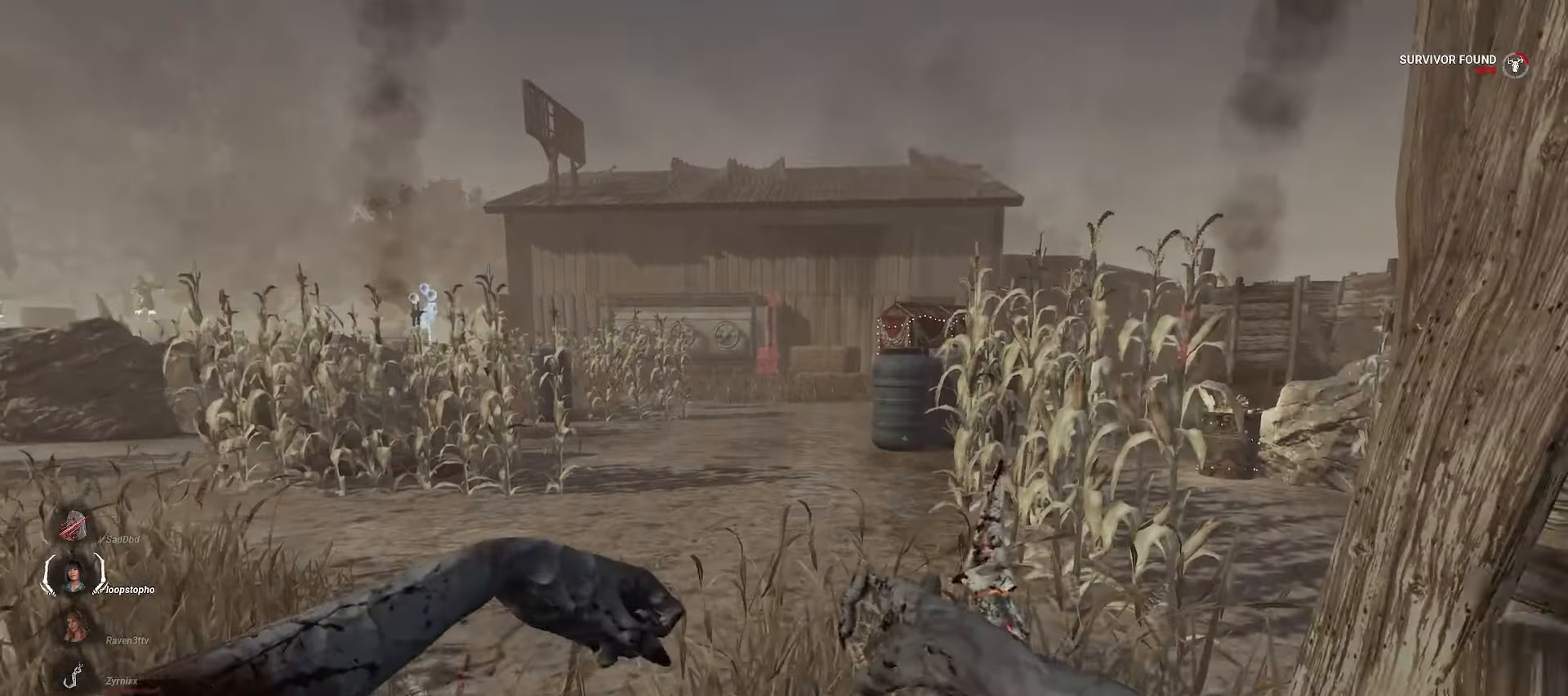
{"keys": ["w"], "mouse": ["right"]}
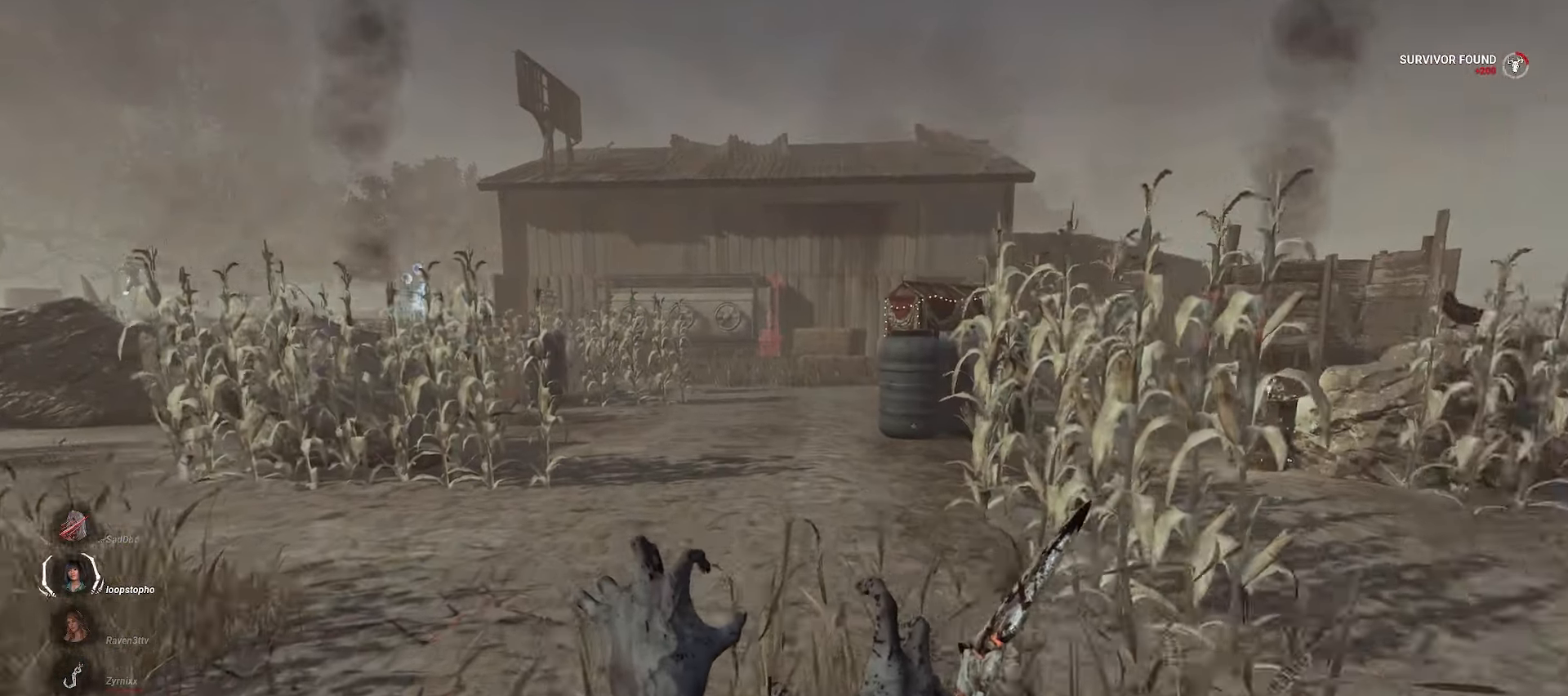
{"keys": ["w"], "mouse": ["right"], "events": []}
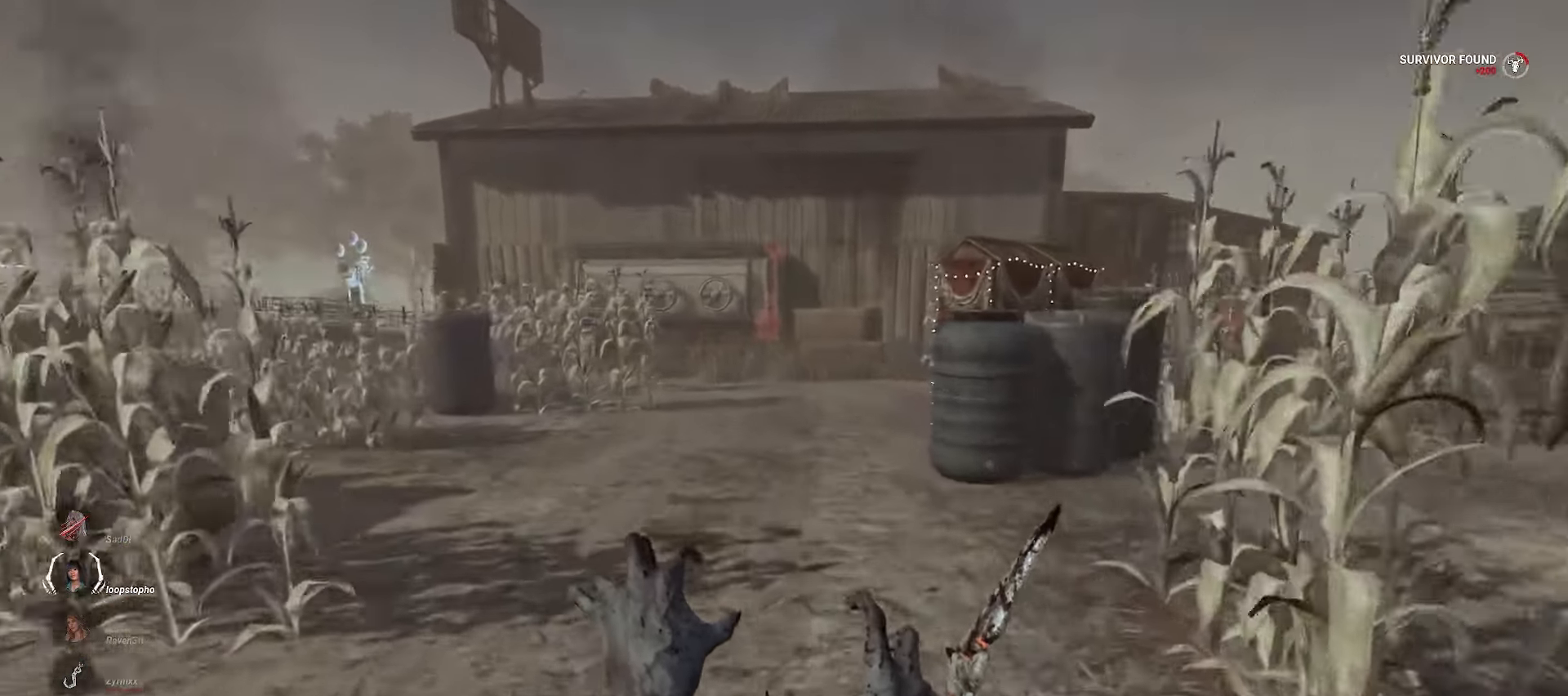
{"keys": ["w"], "mouse": ["right"], "events": []}
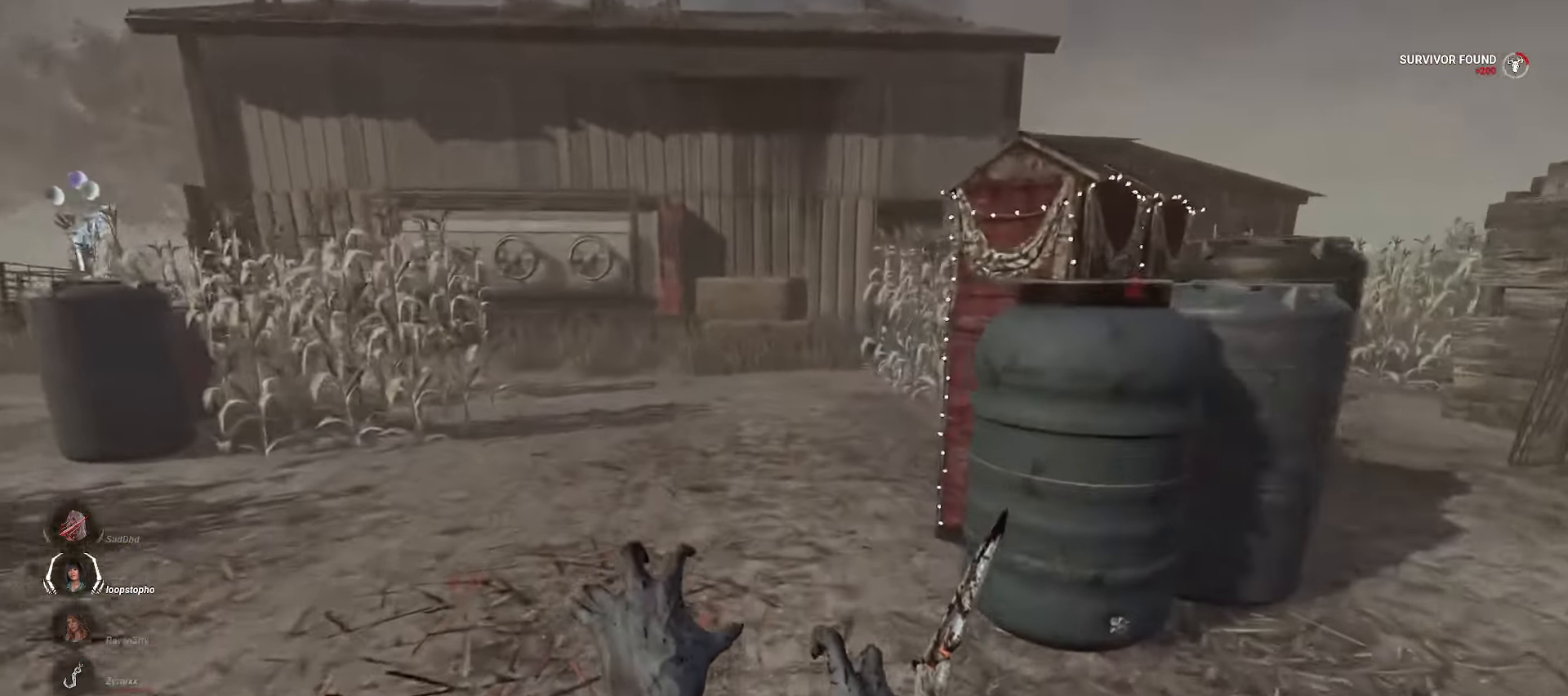
{"keys": ["w"], "mouse": ["right"], "events": []}
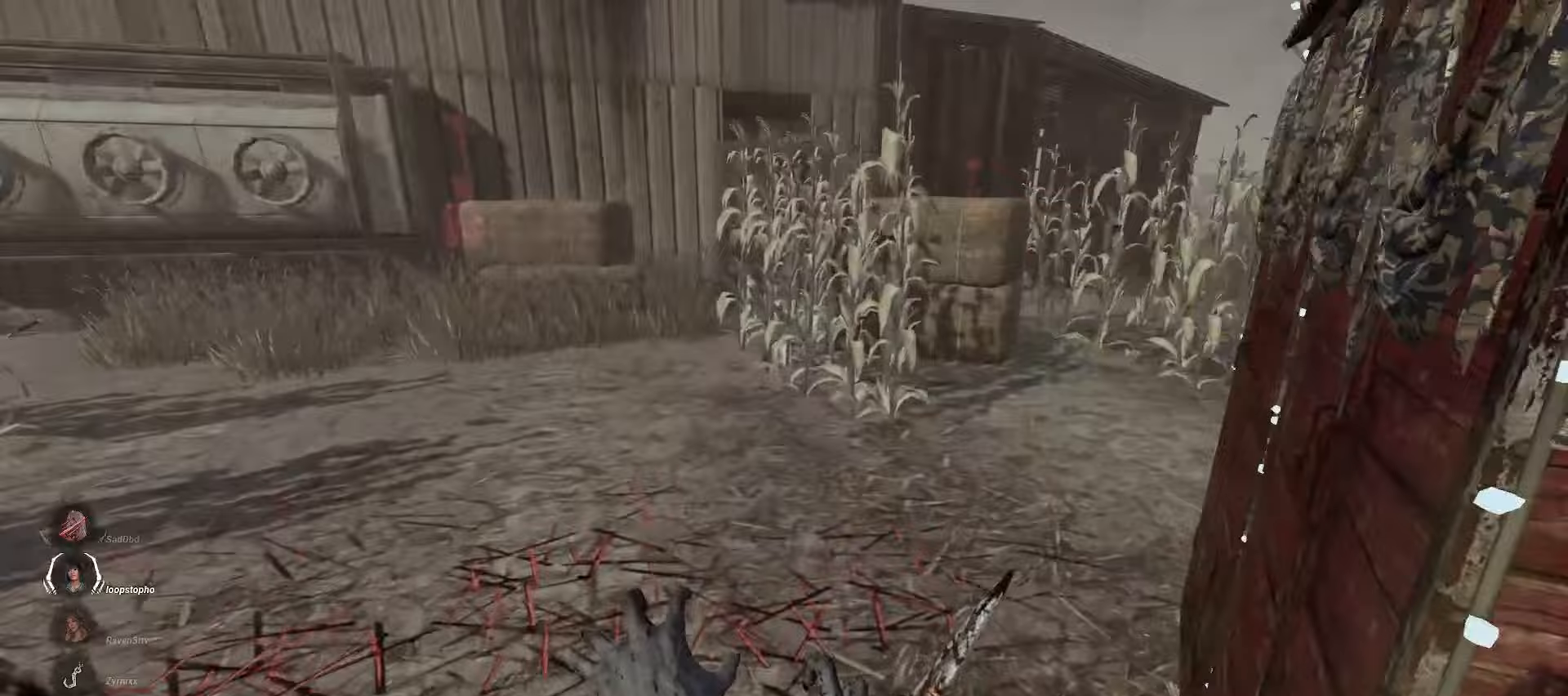
{"keys": ["d", "w"], "mouse": [], "events": [[17, "mouse_right", "up"], [217, "d", "down"], [317, "d", "up"], [417, "d", "down"]]}
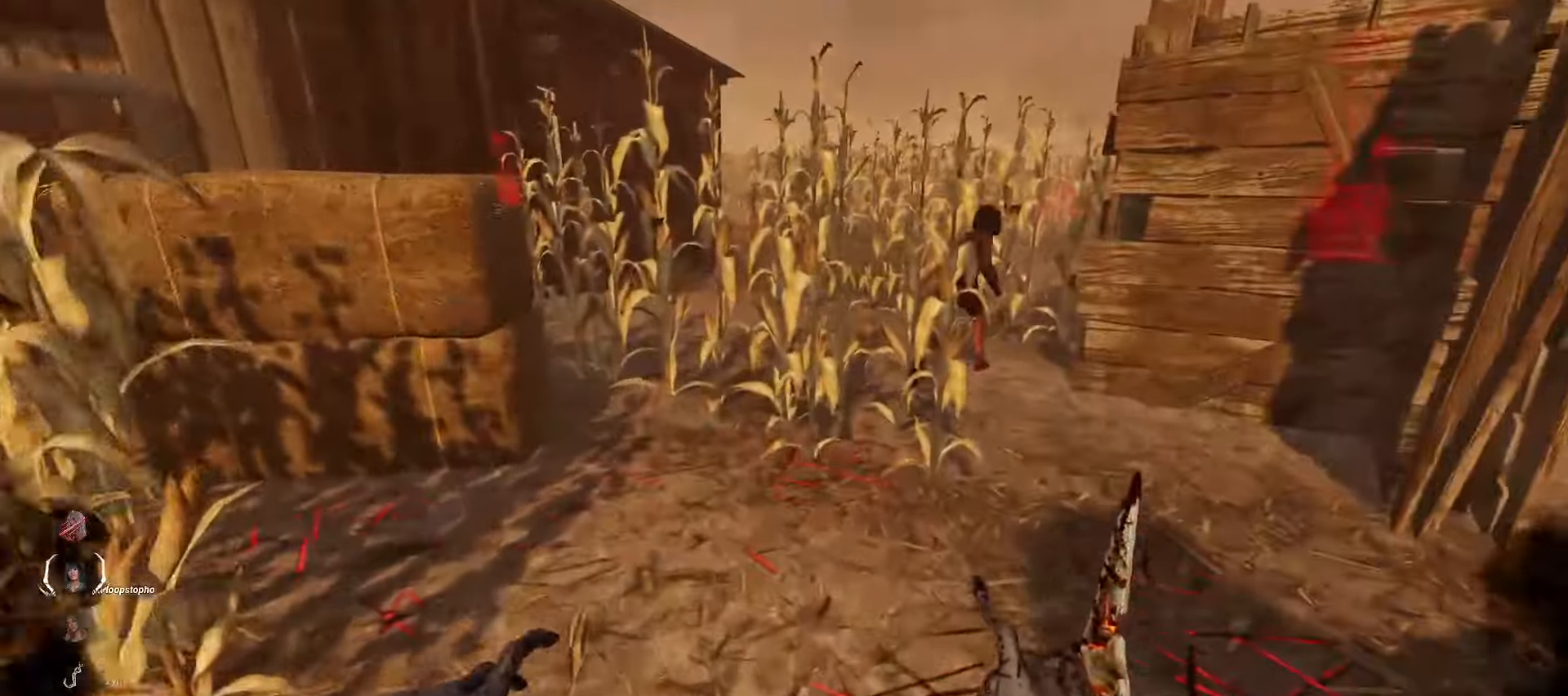
{"keys": ["w"], "mouse": [], "events": [[17, "d", "up"]]}
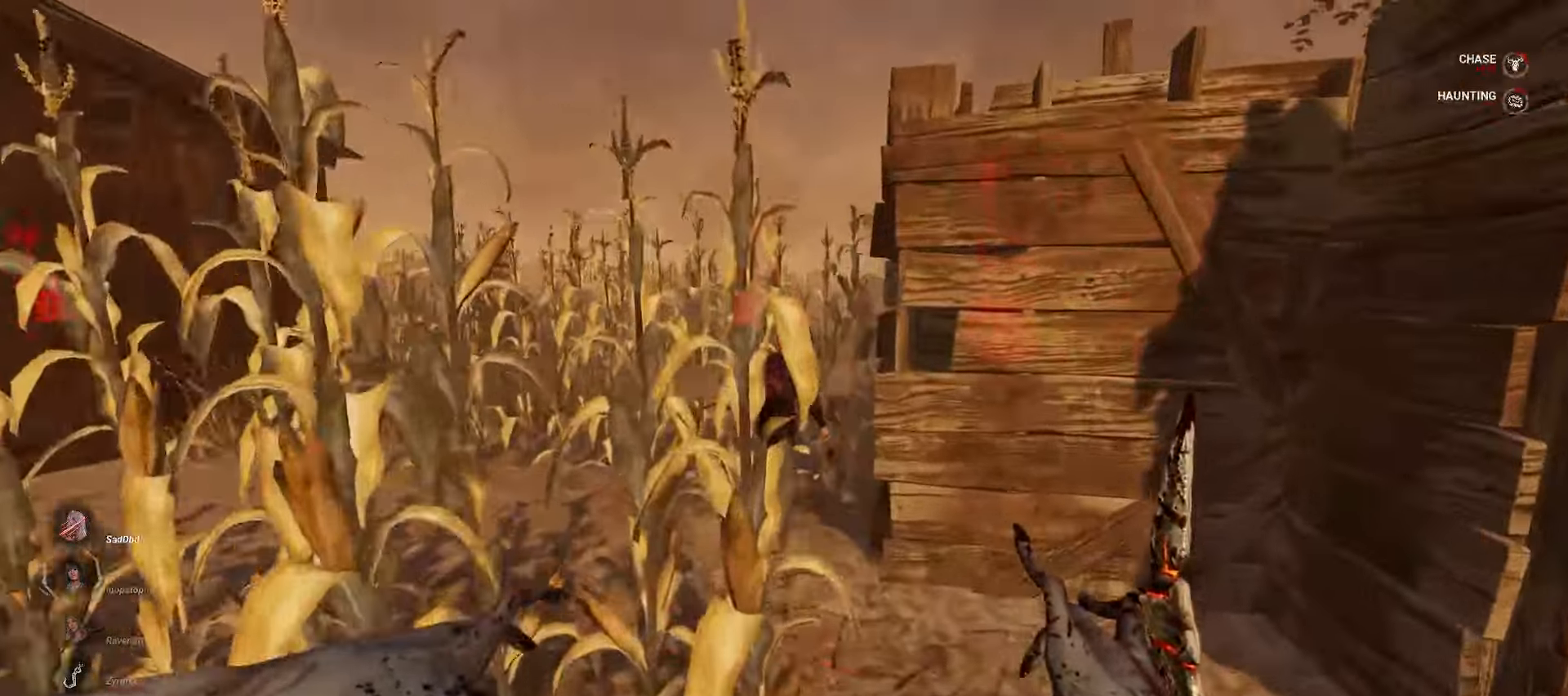
{"keys": ["w"], "mouse": [], "events": []}
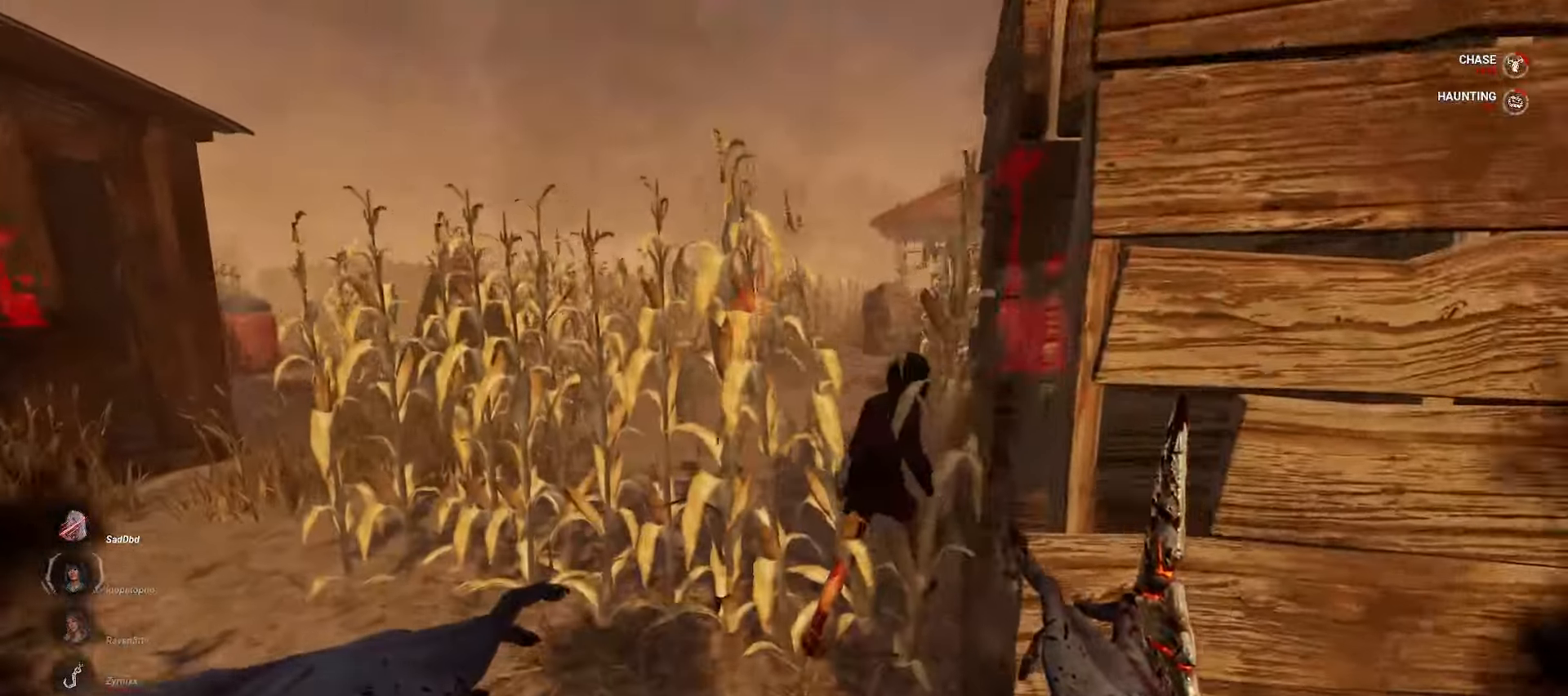
{"keys": ["w"], "mouse": [], "events": []}
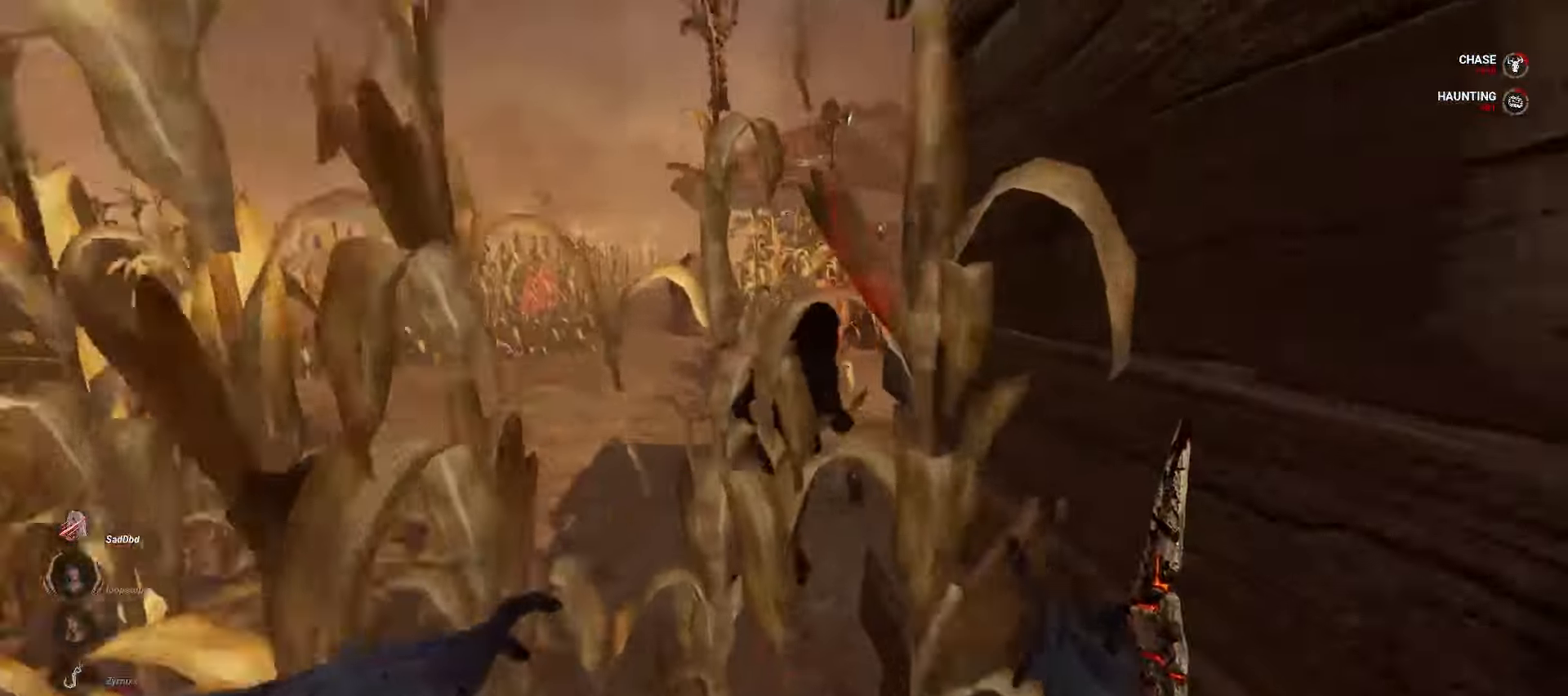
{"keys": ["a", "w"], "mouse": [], "events": [[433, "a", "down"]]}
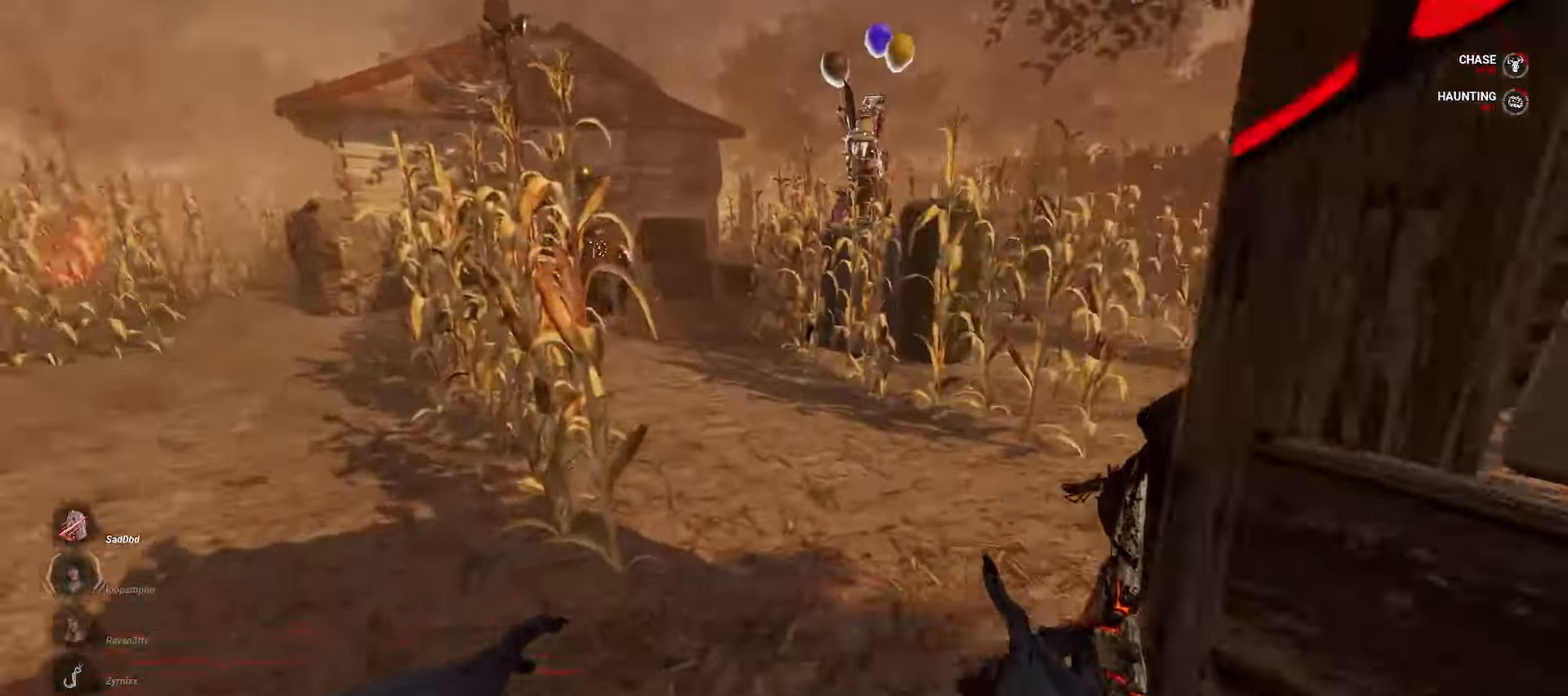
{"keys": ["w"], "mouse": [], "events": [[33, "a", "up"]]}